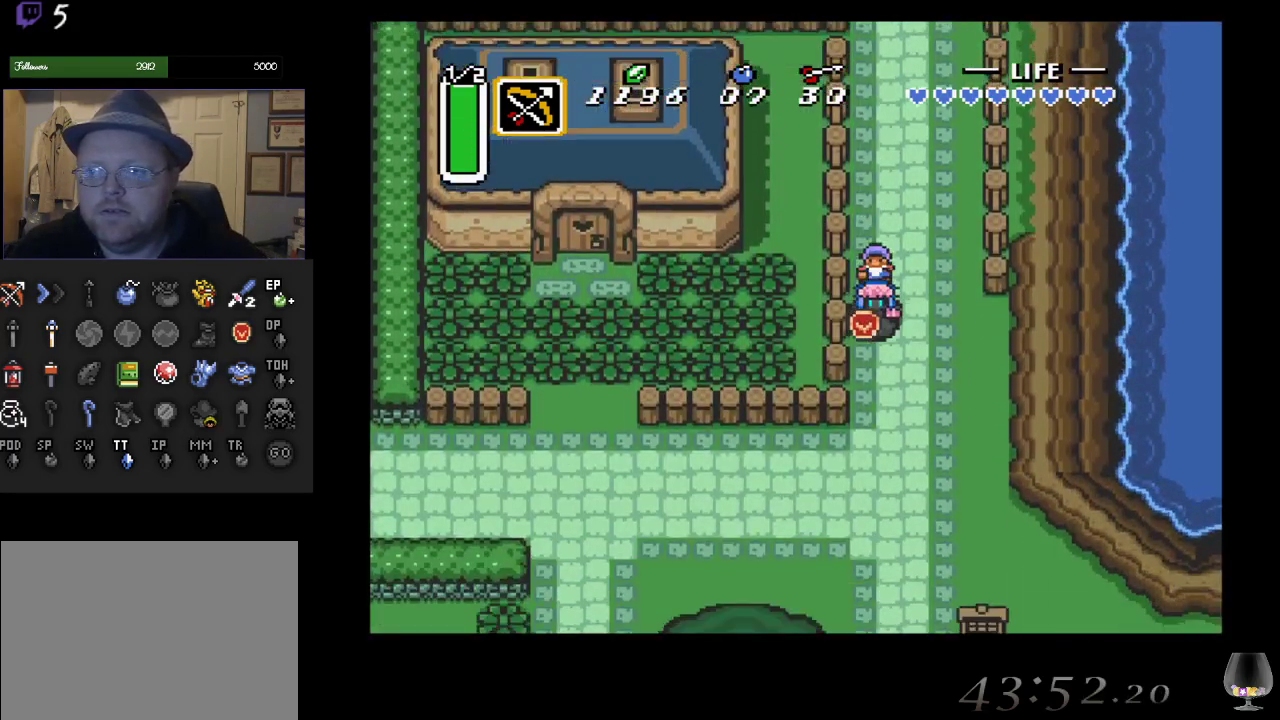
Gameplay with a controller (PlayStation layout); each line is a JSON object with the inputs held at the frame after it. "events" lists button and stick changes between this image and that frame as [ms after this image, input, new state], when the widget could be followed in between. Not read: L2 L3 R2 R3 right_stick.
{"buttons": [], "left_stick": "down", "events": []}
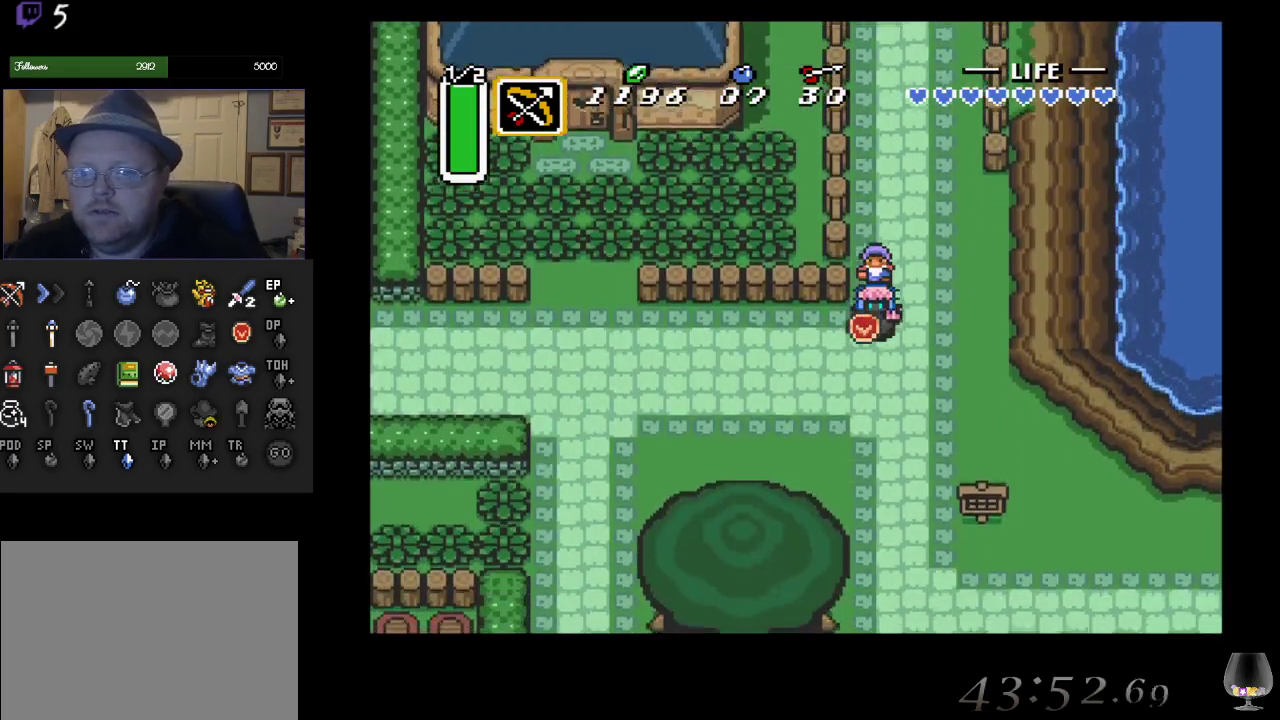
{"buttons": [], "left_stick": "down", "events": []}
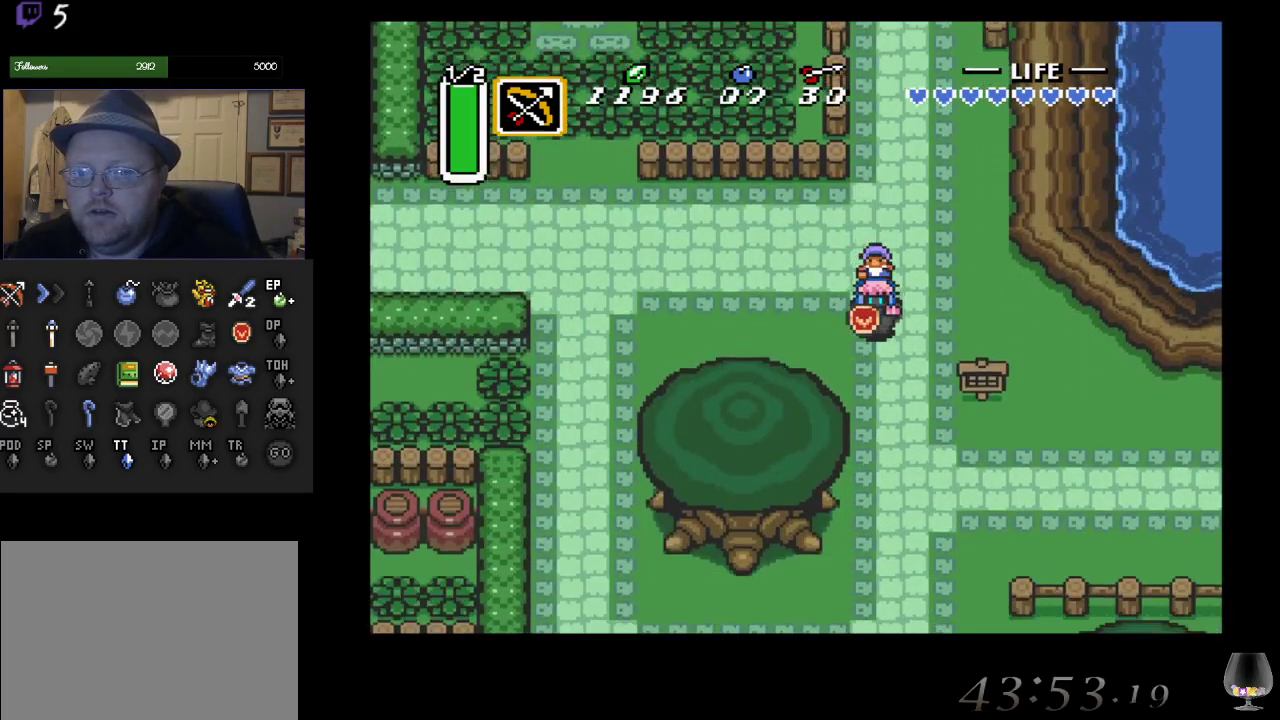
{"buttons": [], "left_stick": "down-right", "events": [[467, "left_stick", "down-right"]]}
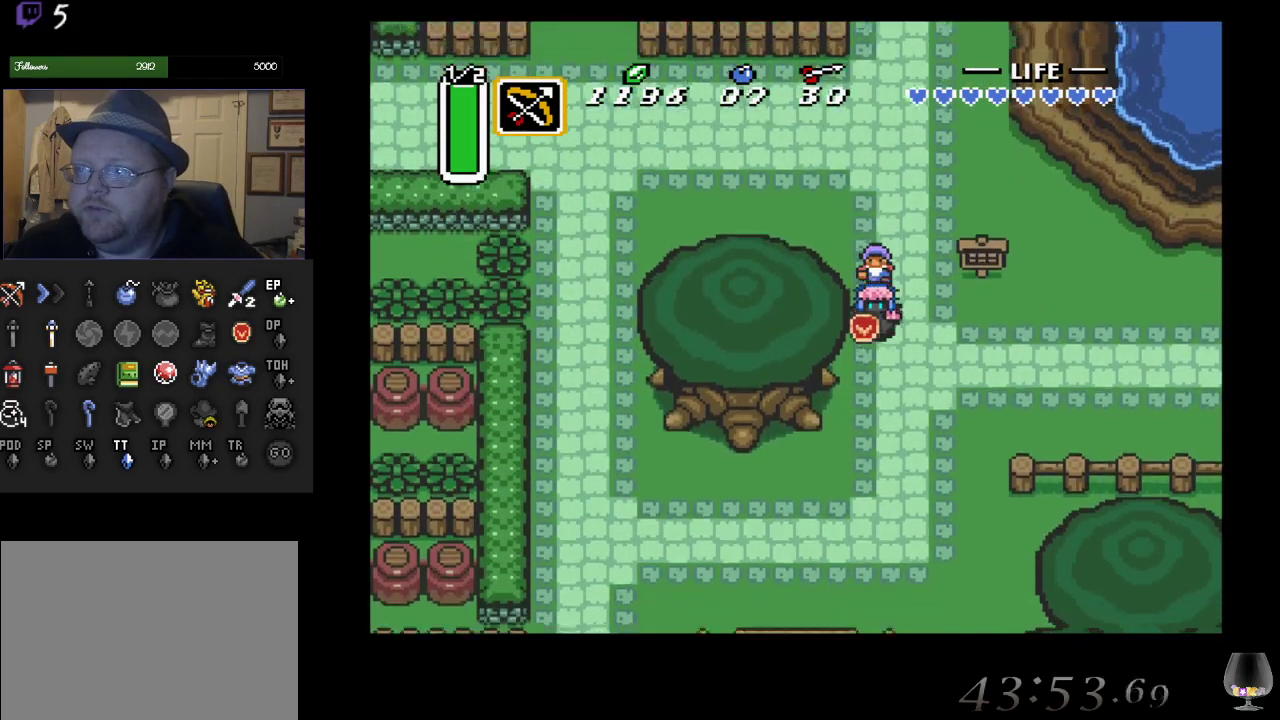
{"buttons": [], "left_stick": "right", "events": [[267, "left_stick", "right"]]}
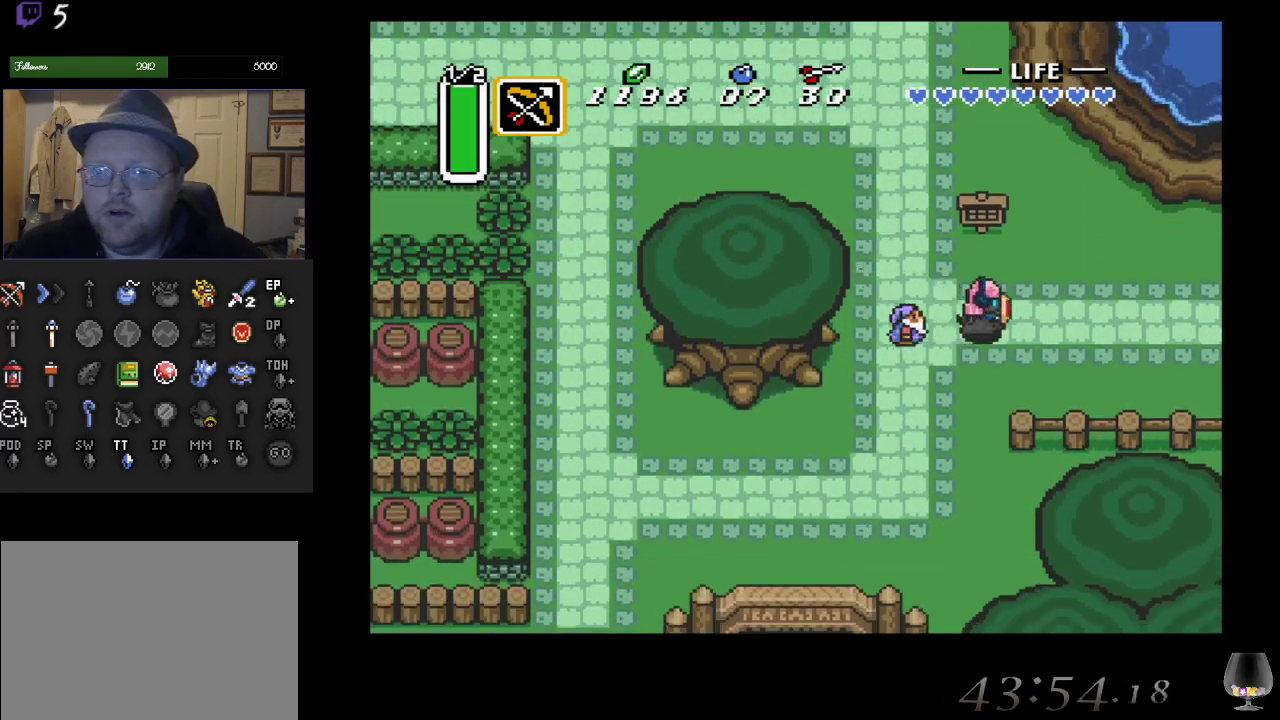
{"buttons": [], "left_stick": "right", "events": []}
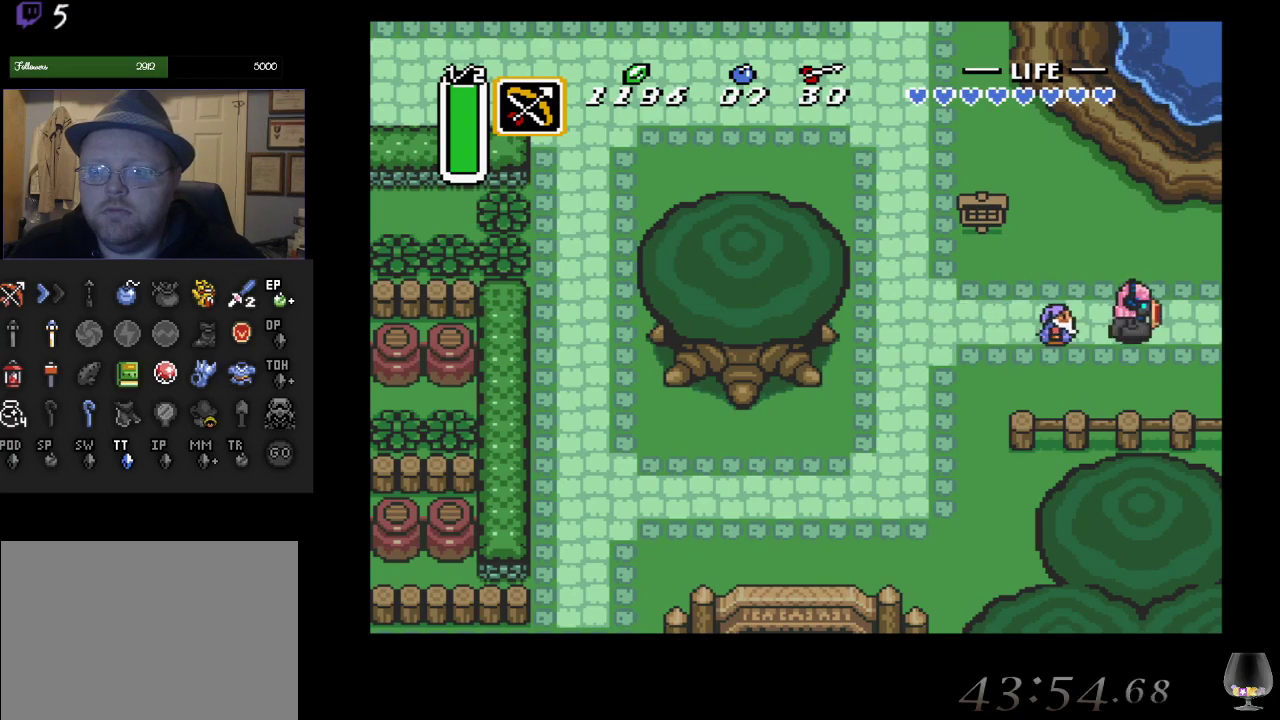
{"buttons": [], "left_stick": "right", "events": []}
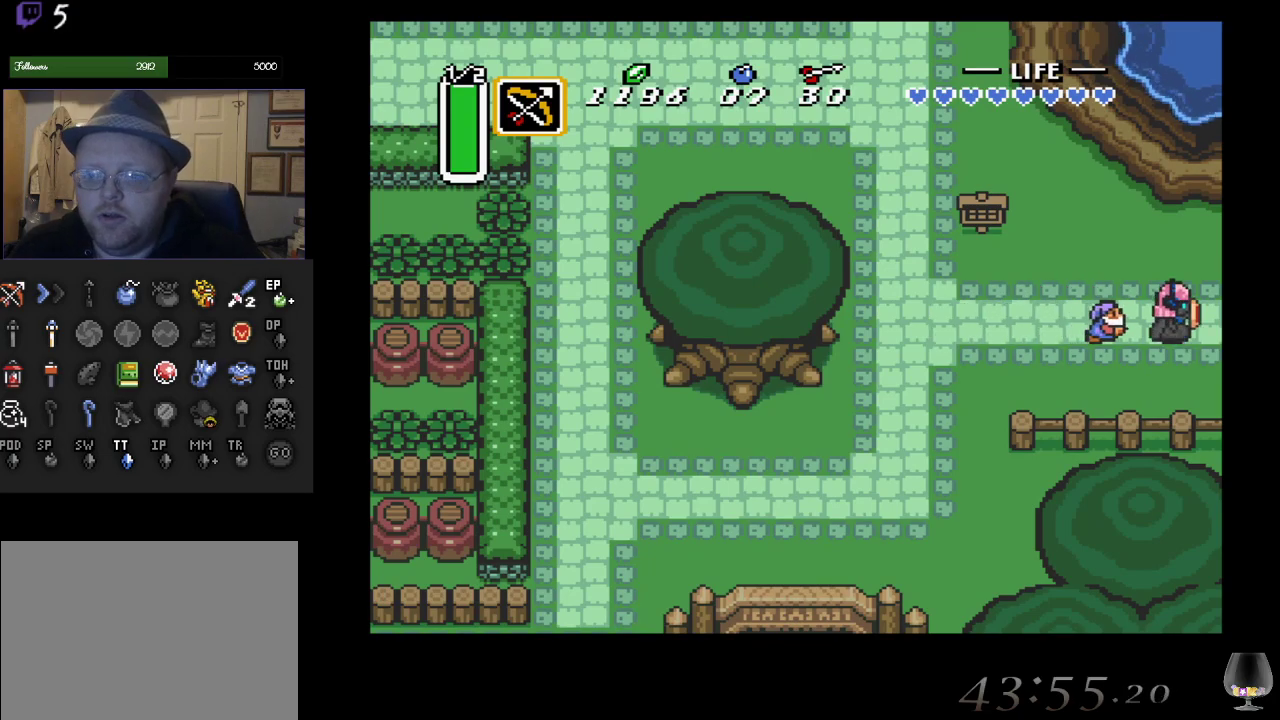
{"buttons": [], "left_stick": "center", "events": [[233, "left_stick", "center"]]}
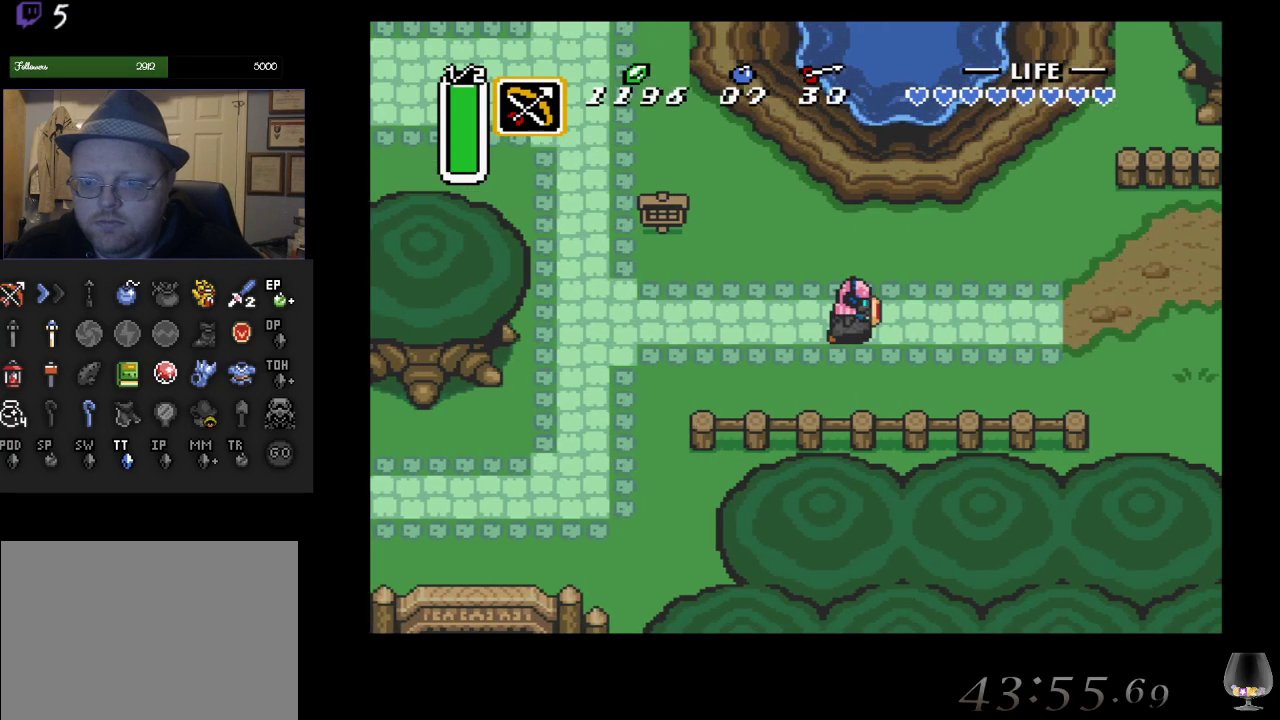
{"buttons": [], "left_stick": "right", "events": [[233, "left_stick", "right"]]}
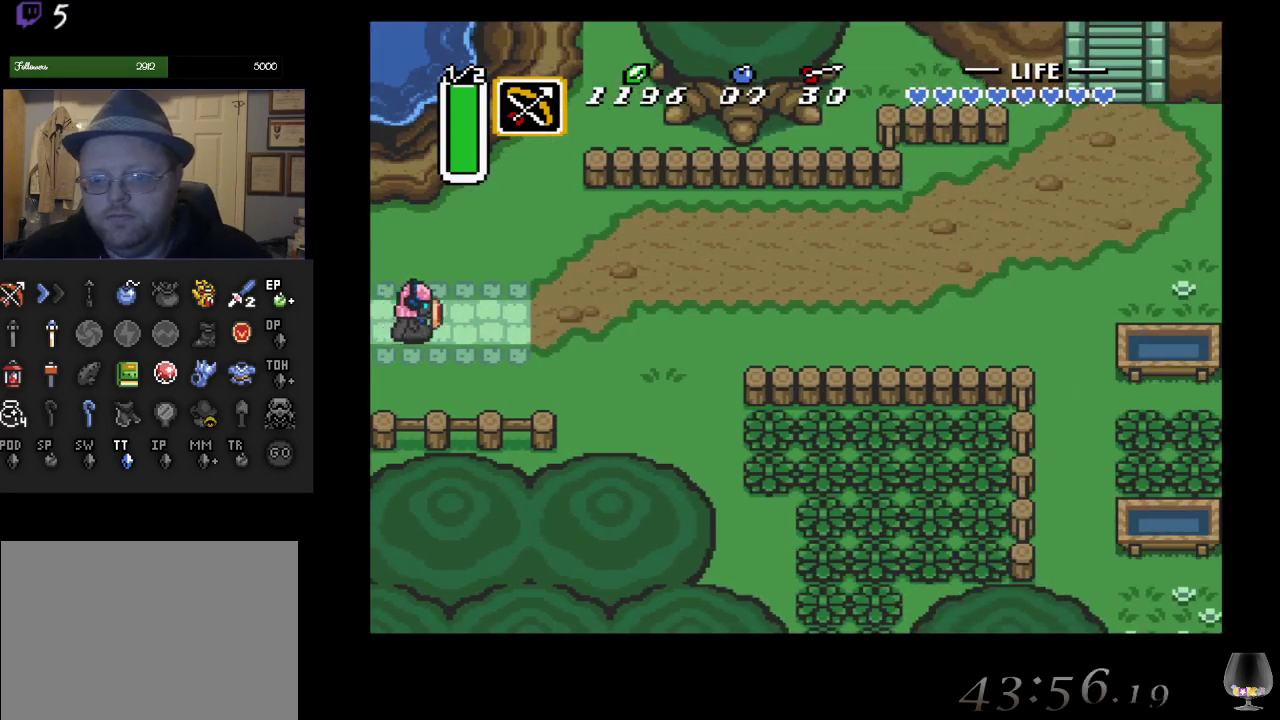
{"buttons": [], "left_stick": "right", "events": []}
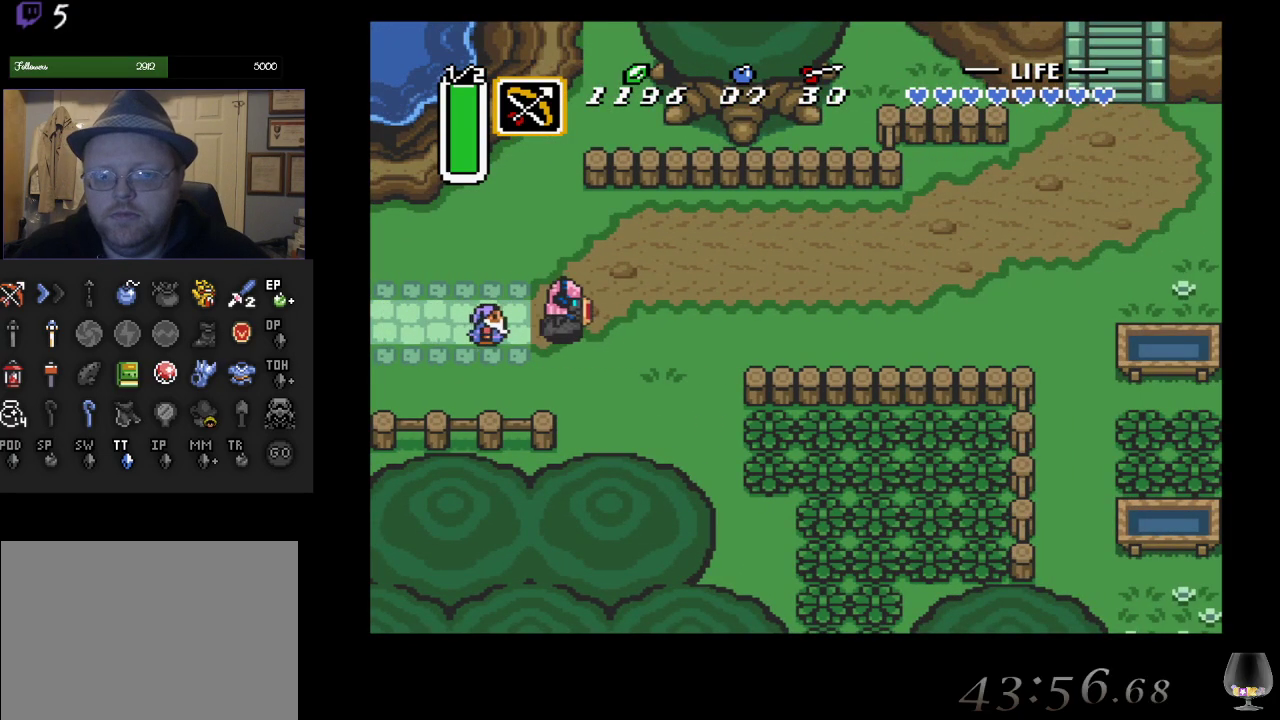
{"buttons": [], "left_stick": "right", "events": []}
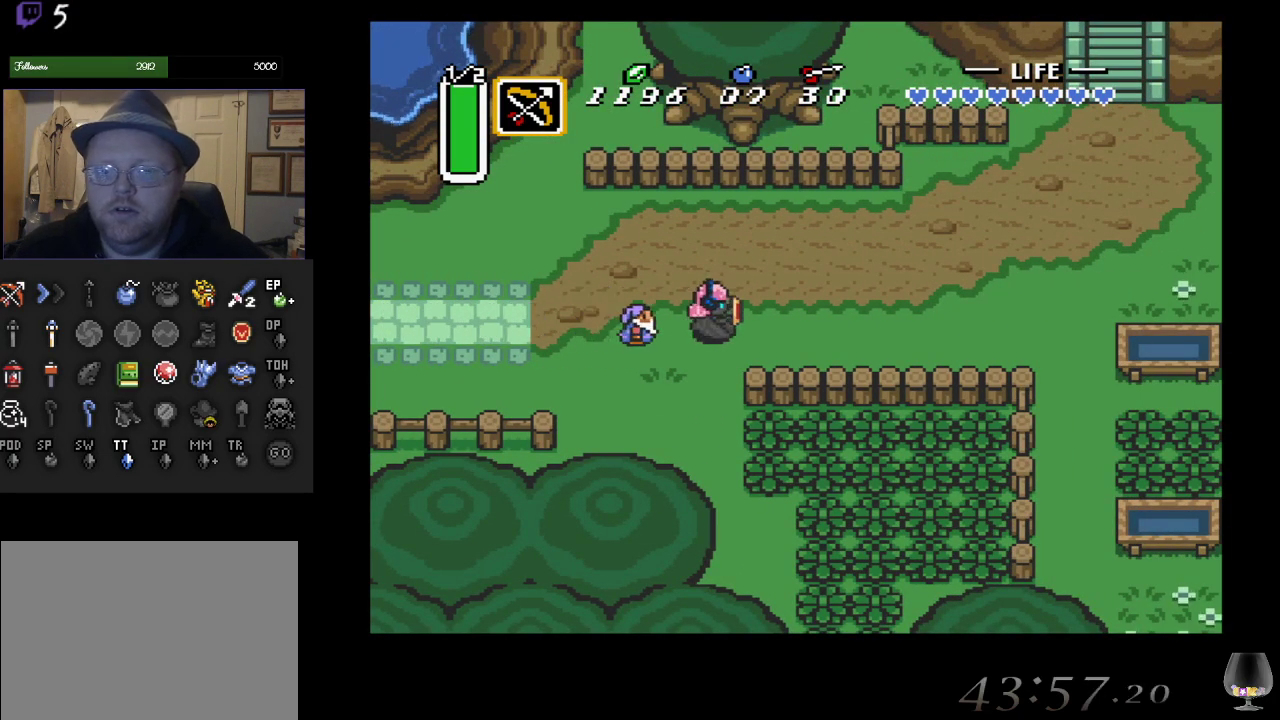
{"buttons": [], "left_stick": "up-right", "events": [[67, "left_stick", "up-right"]]}
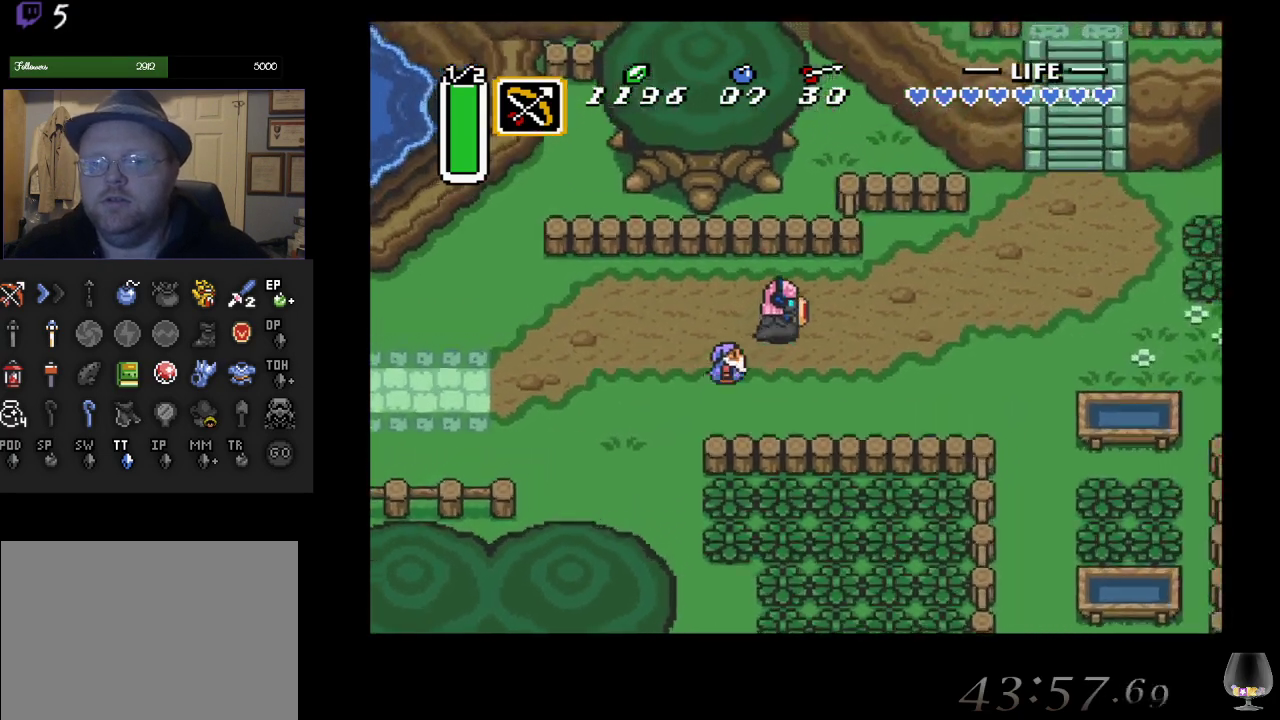
{"buttons": [], "left_stick": "up-right", "events": []}
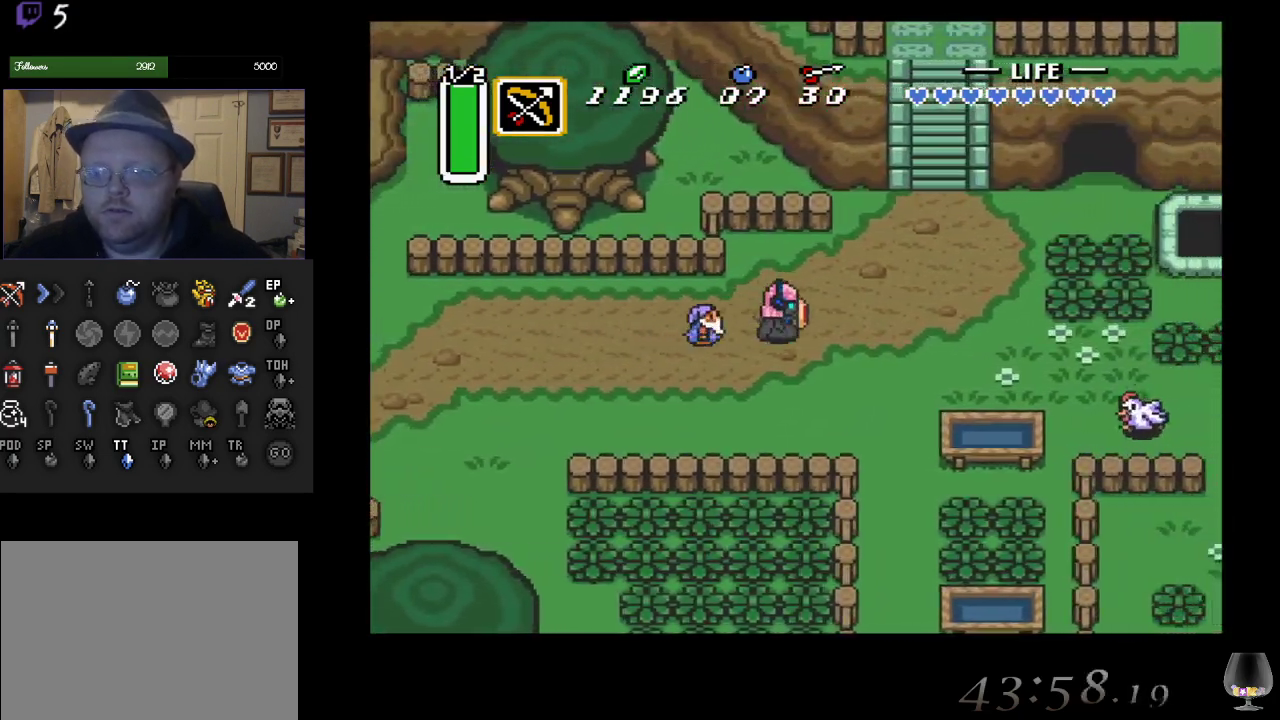
{"buttons": [], "left_stick": "up-right", "events": []}
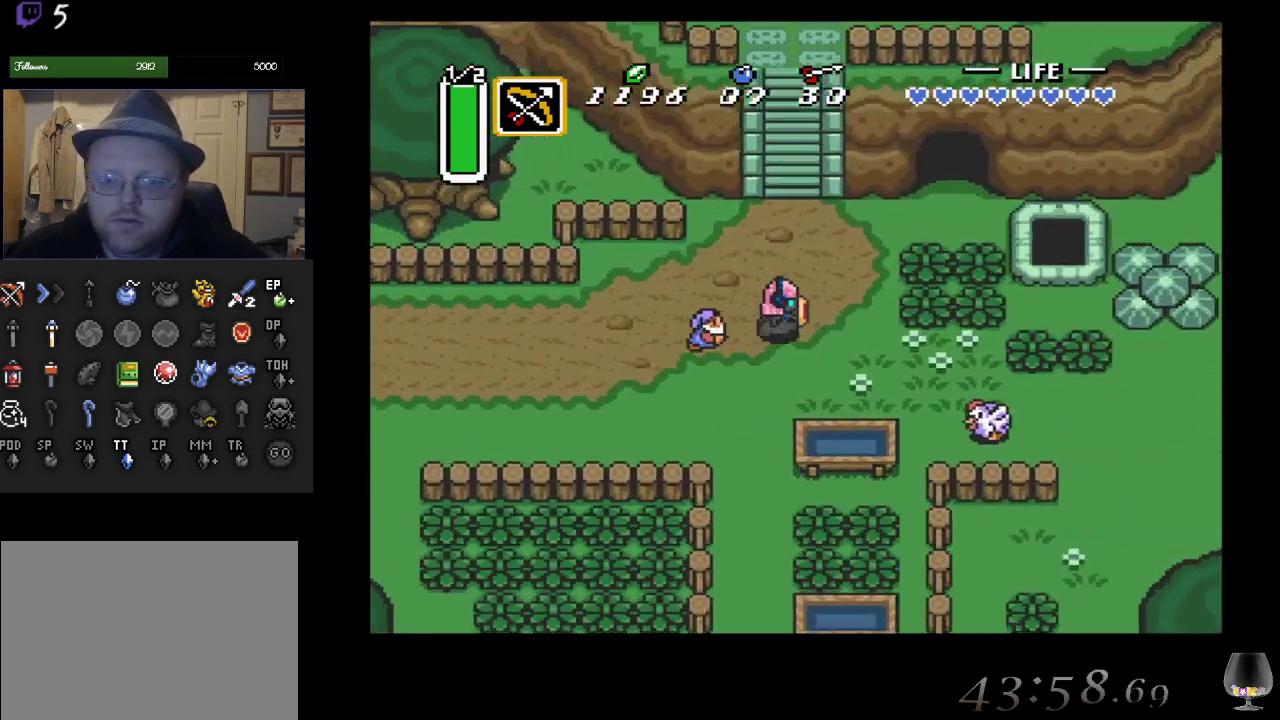
{"buttons": [], "left_stick": "up", "events": [[117, "left_stick", "up"]]}
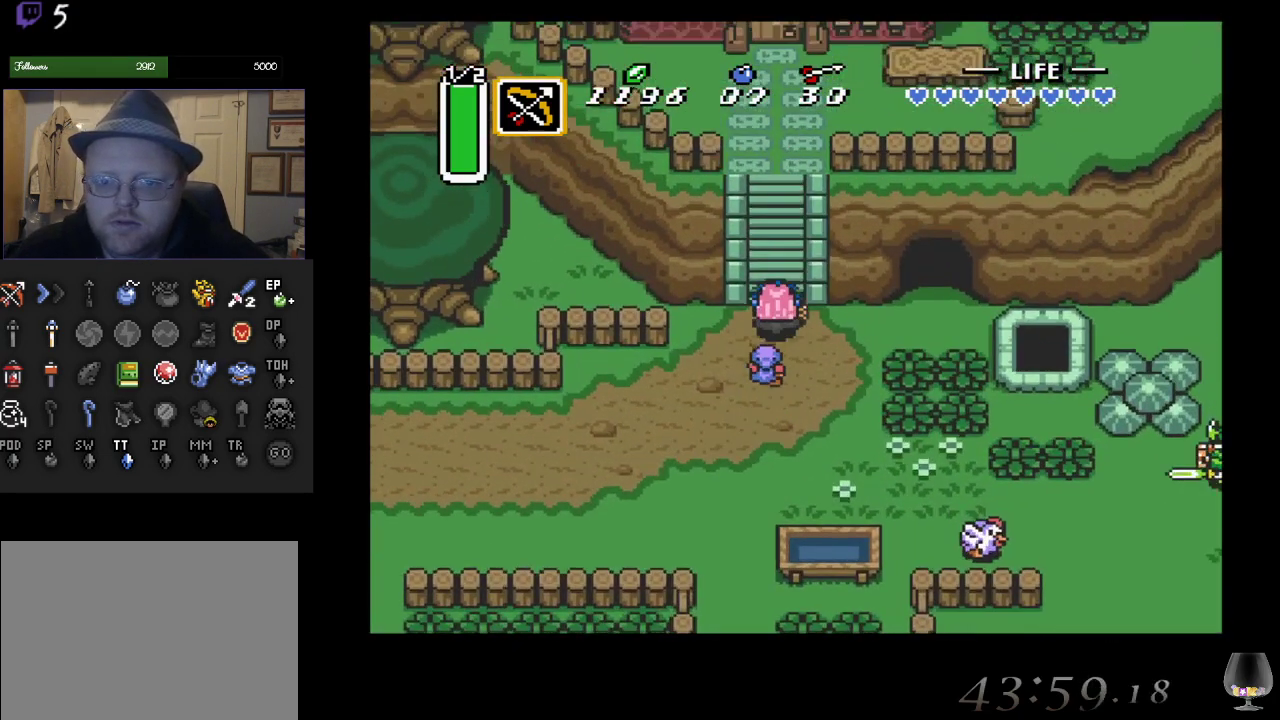
{"buttons": [], "left_stick": "up", "events": []}
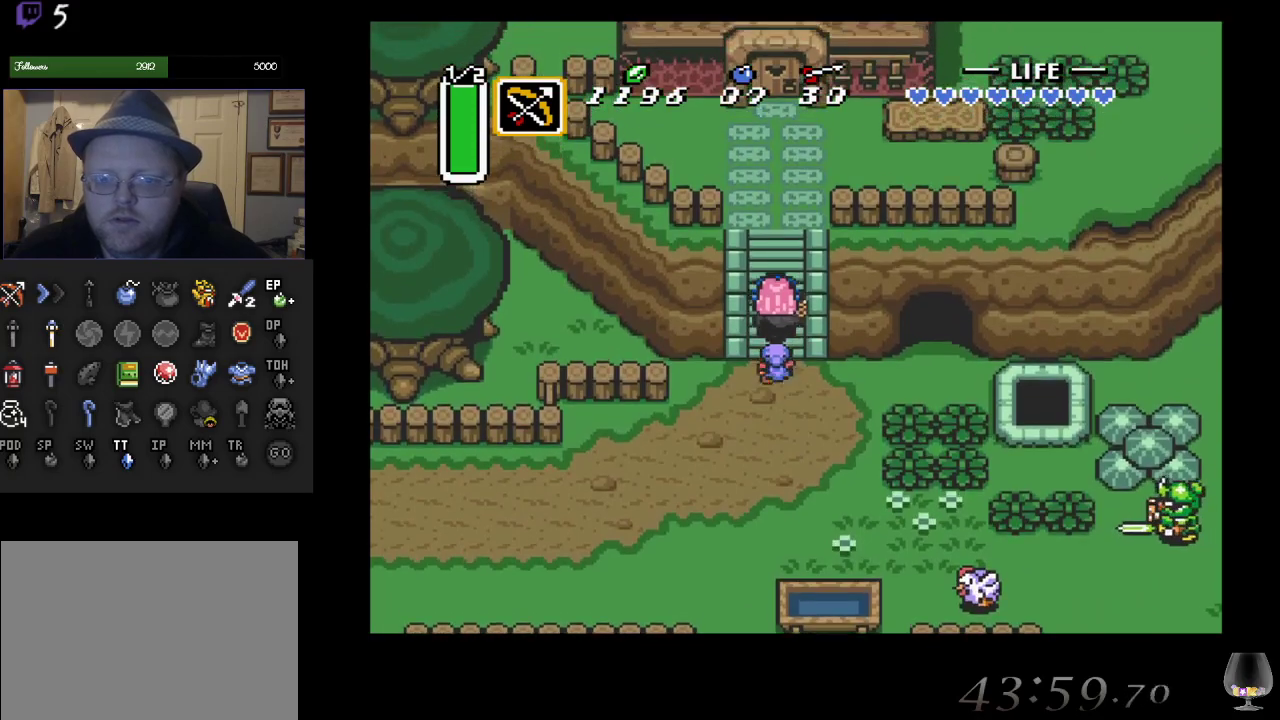
{"buttons": [], "left_stick": "up", "events": []}
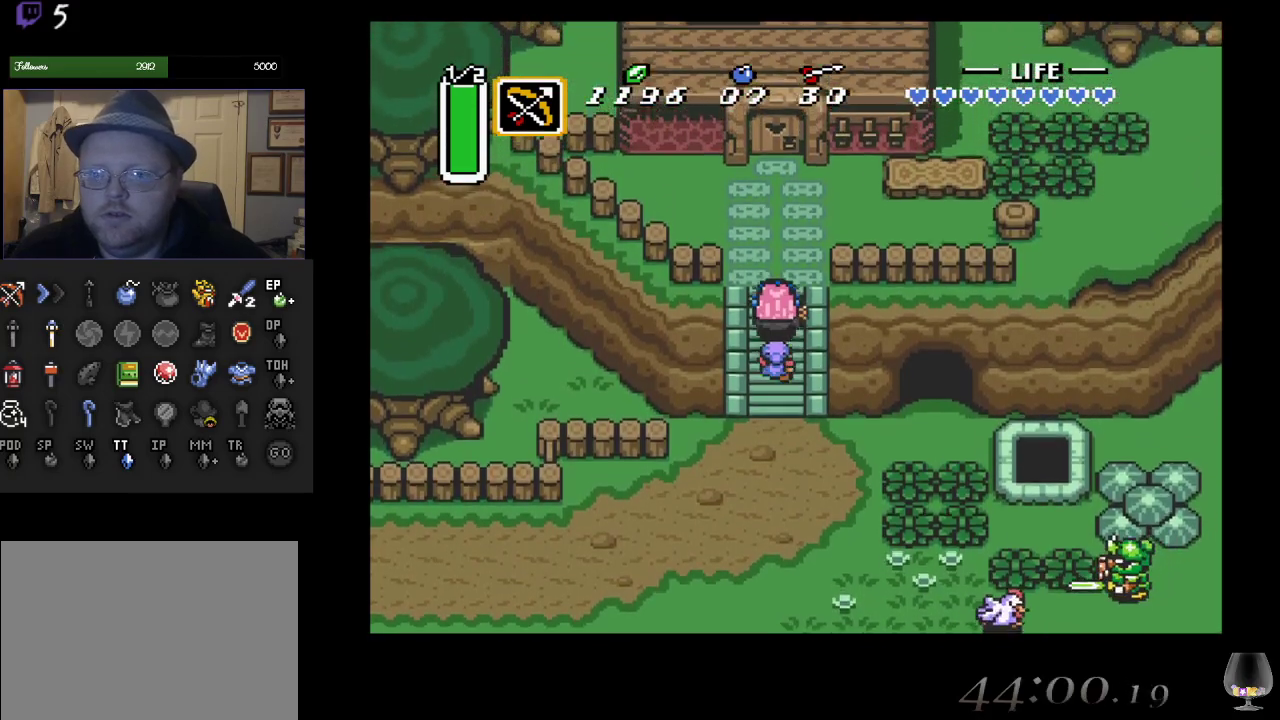
{"buttons": [], "left_stick": "up", "events": []}
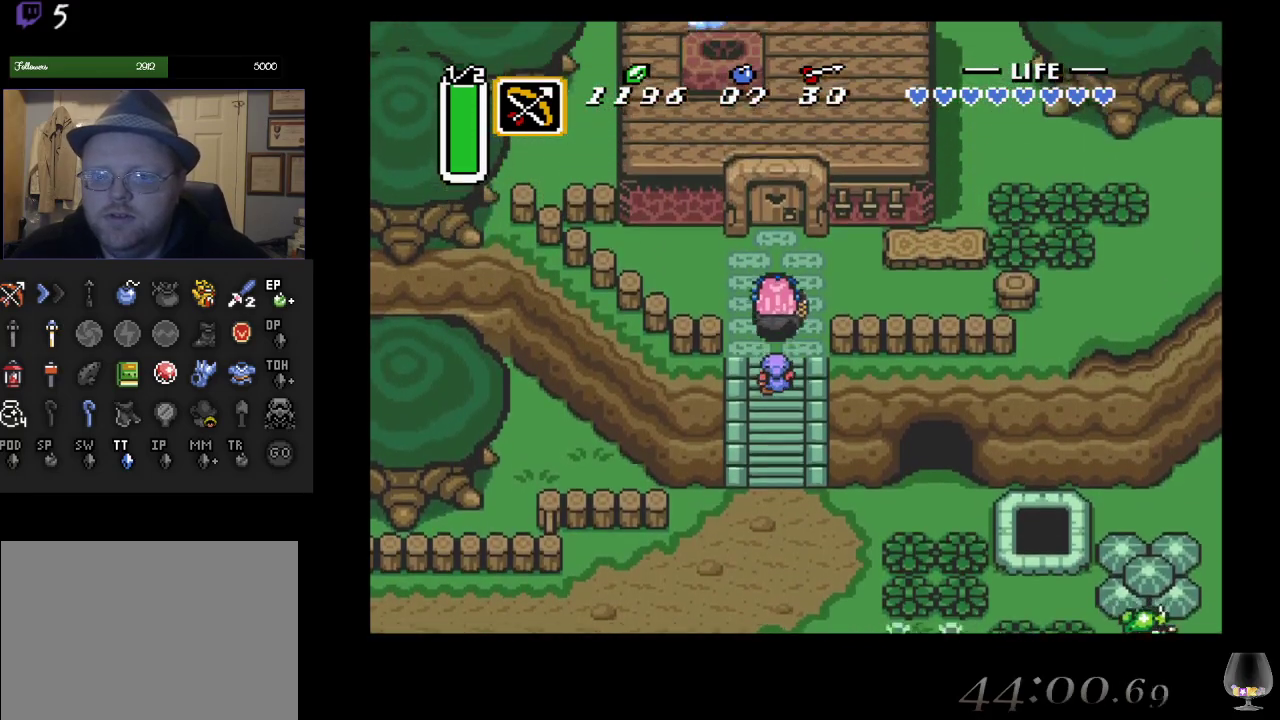
{"buttons": [], "left_stick": "up", "events": []}
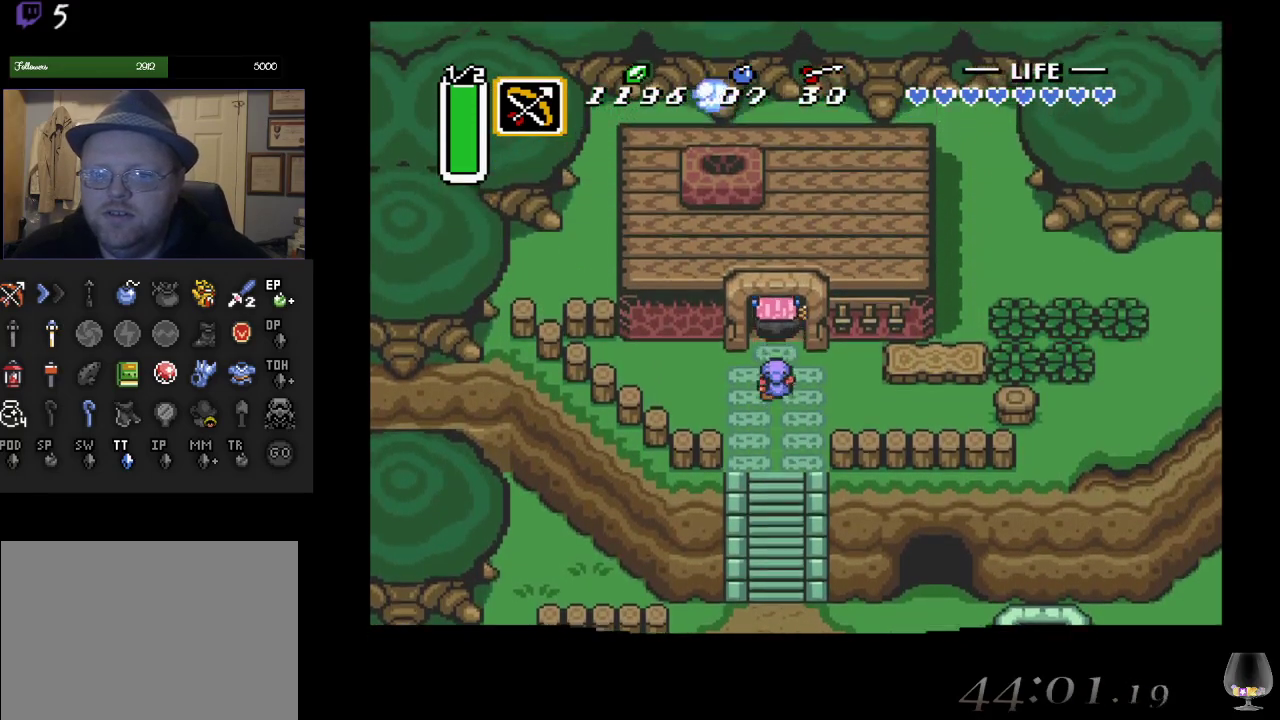
{"buttons": [], "left_stick": "up", "events": []}
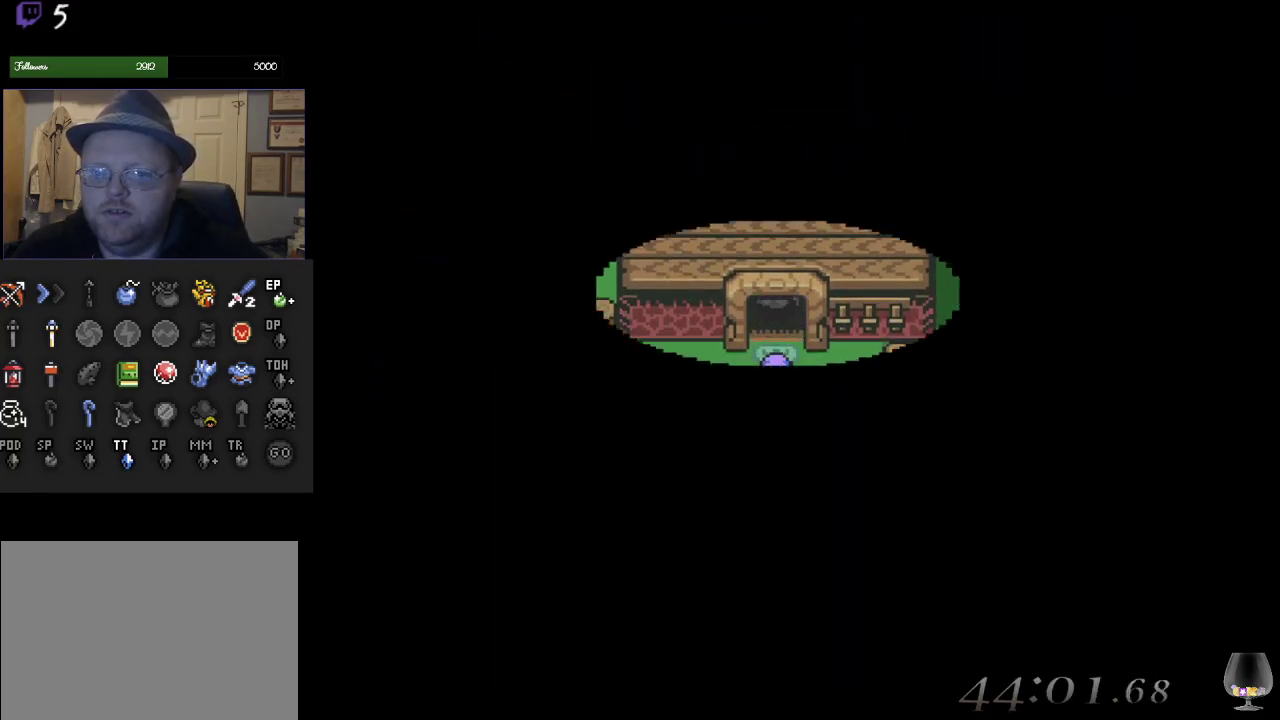
{"buttons": [], "left_stick": "center", "events": [[333, "left_stick", "center"]]}
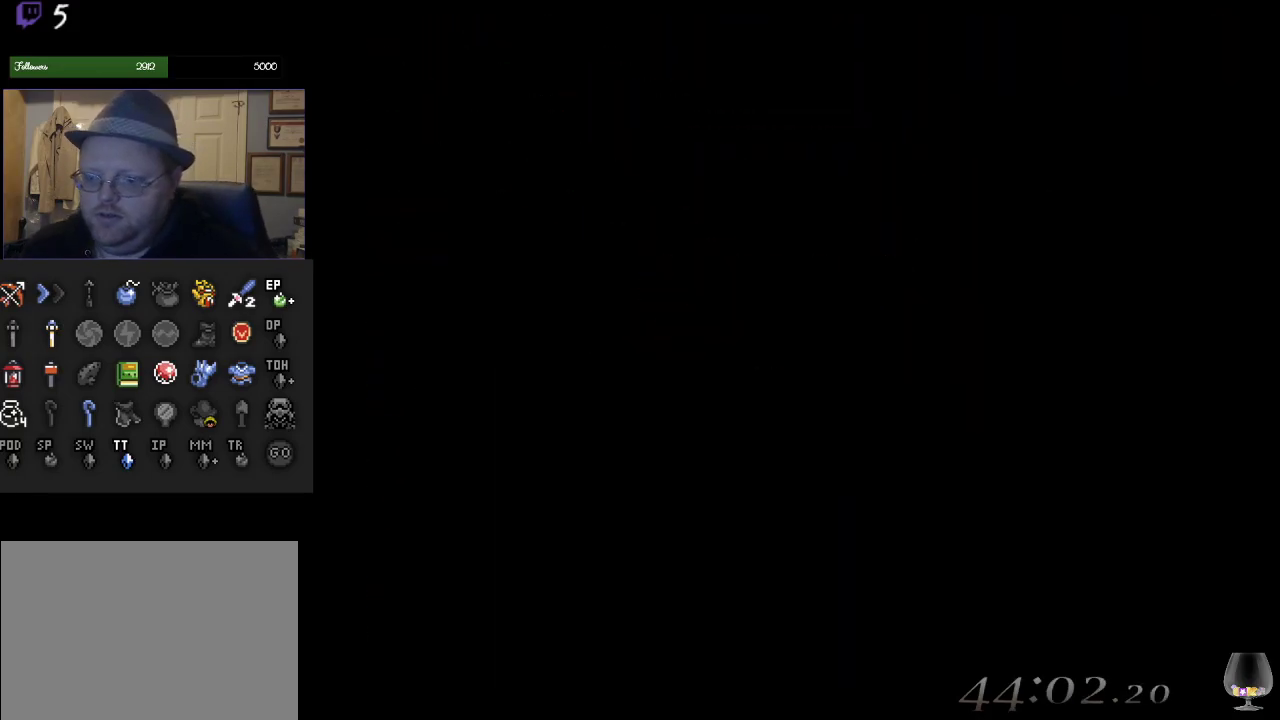
{"buttons": [], "left_stick": "center", "events": []}
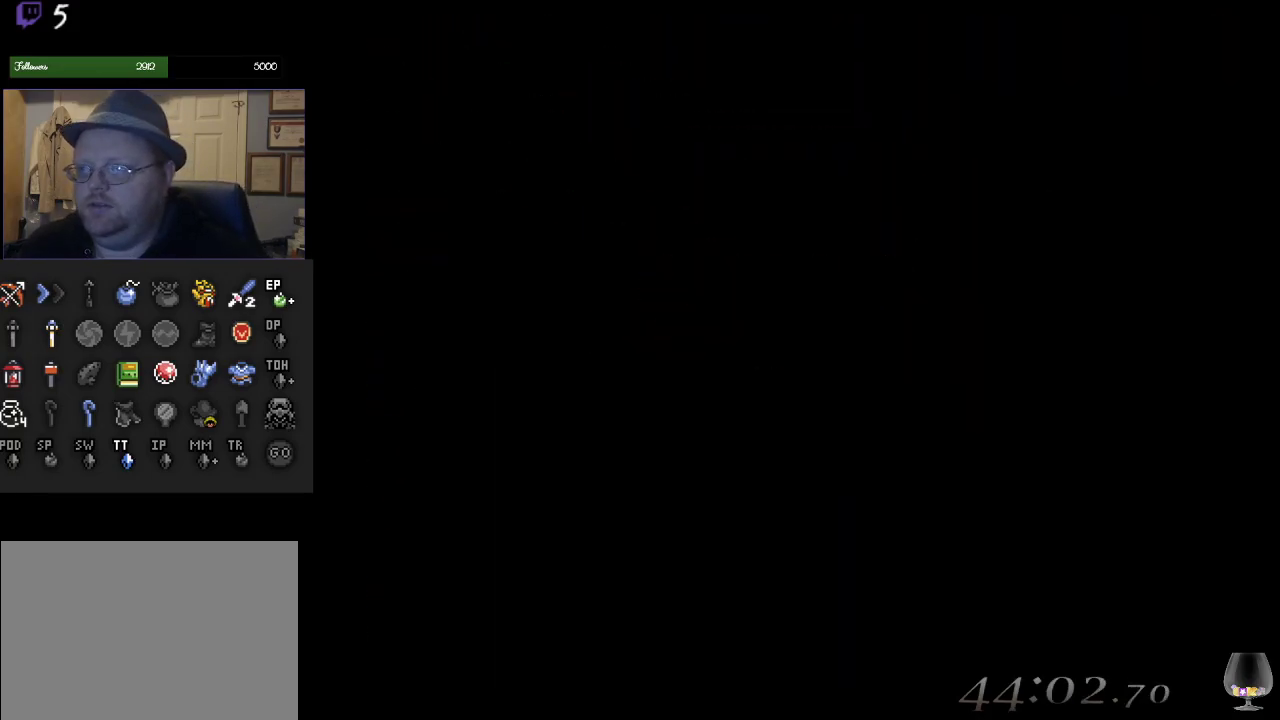
{"buttons": [], "left_stick": "center", "events": []}
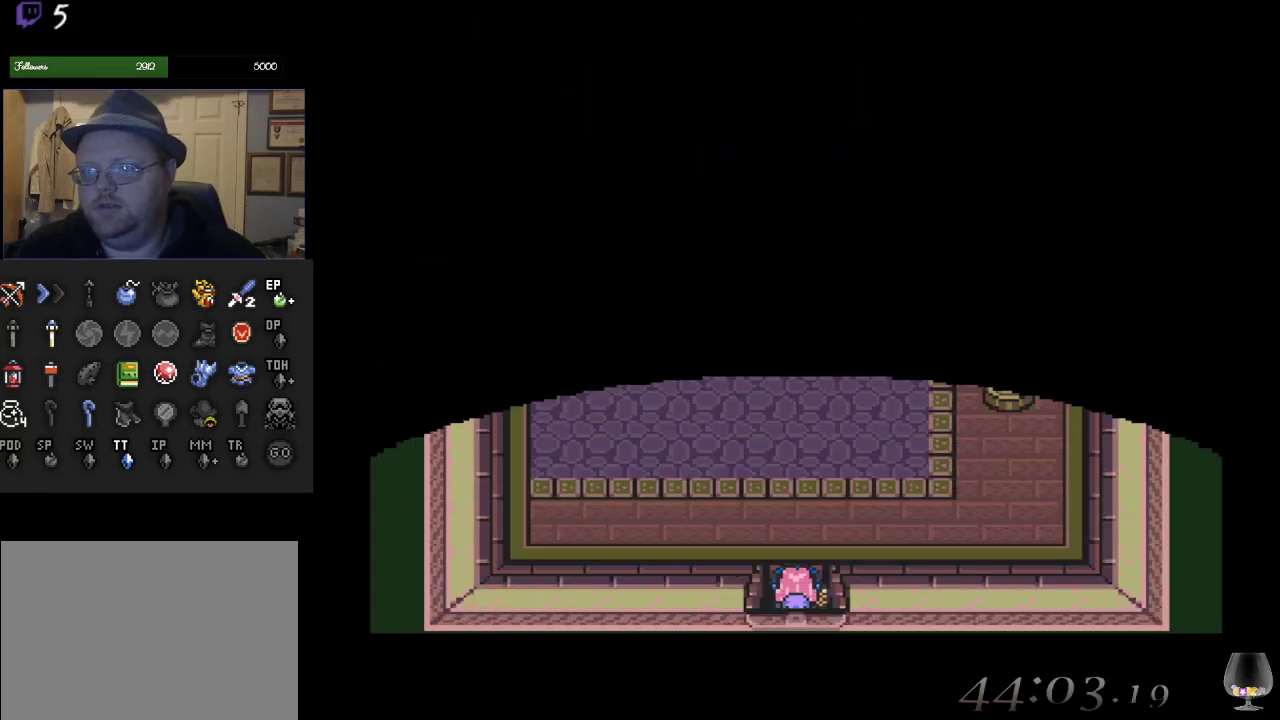
{"buttons": [], "left_stick": "up", "events": [[200, "left_stick", "up"]]}
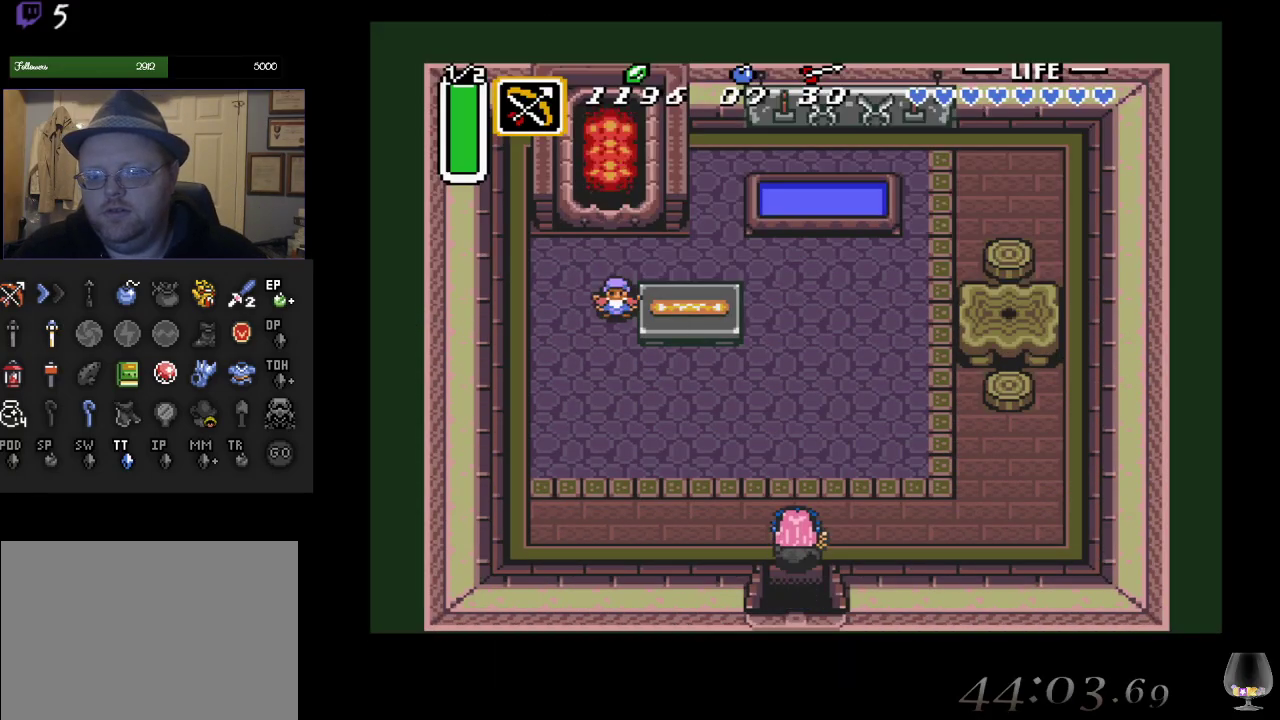
{"buttons": [], "left_stick": "center", "events": [[367, "left_stick", "center"]]}
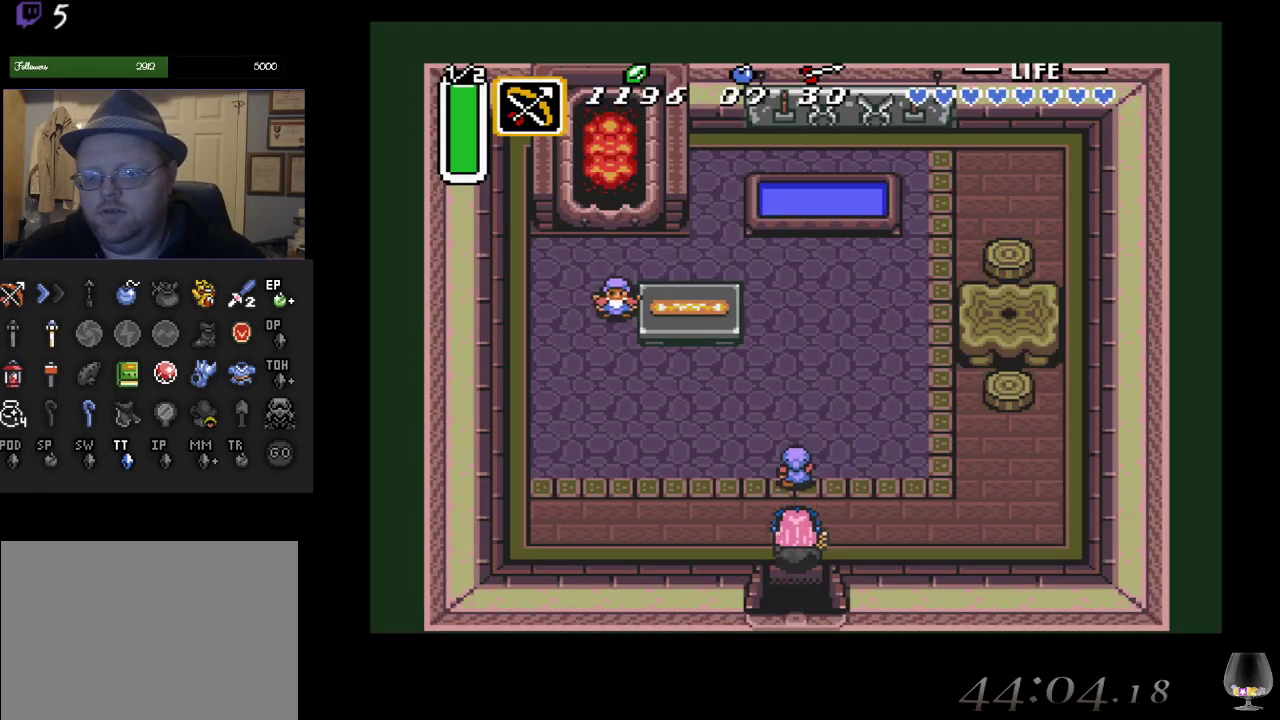
{"buttons": [], "left_stick": "center", "events": []}
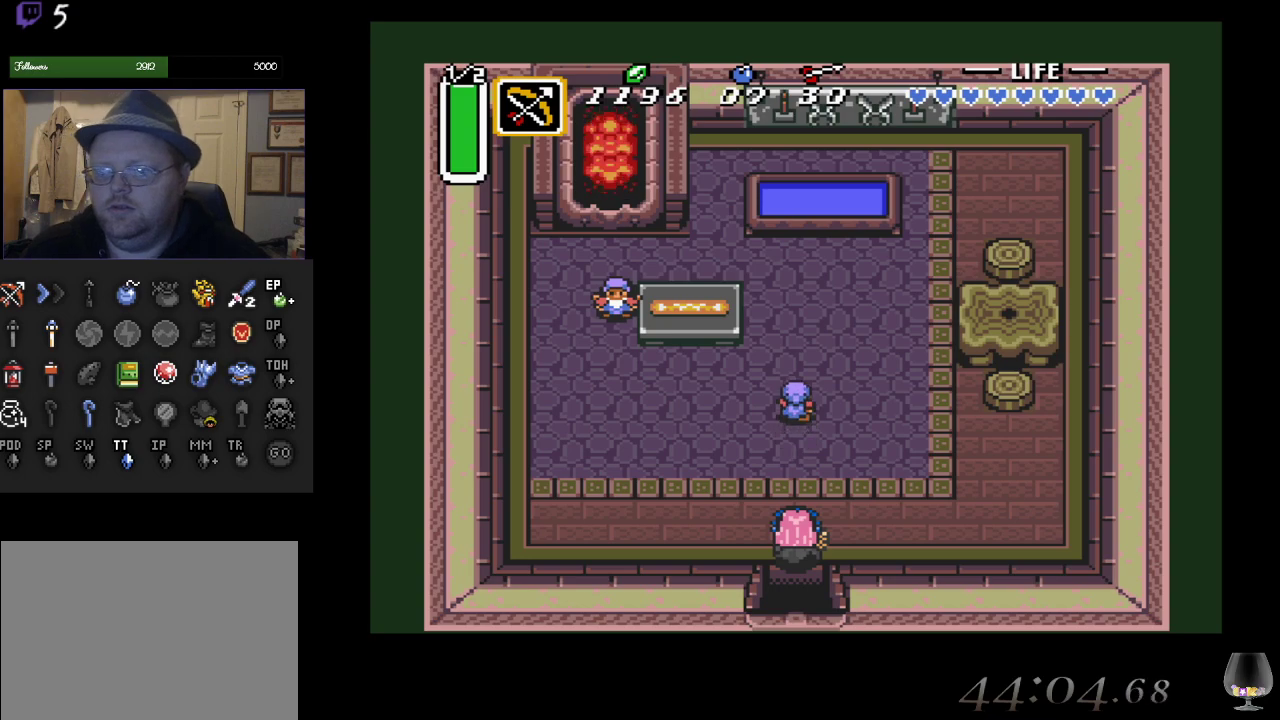
{"buttons": [], "left_stick": "center", "events": []}
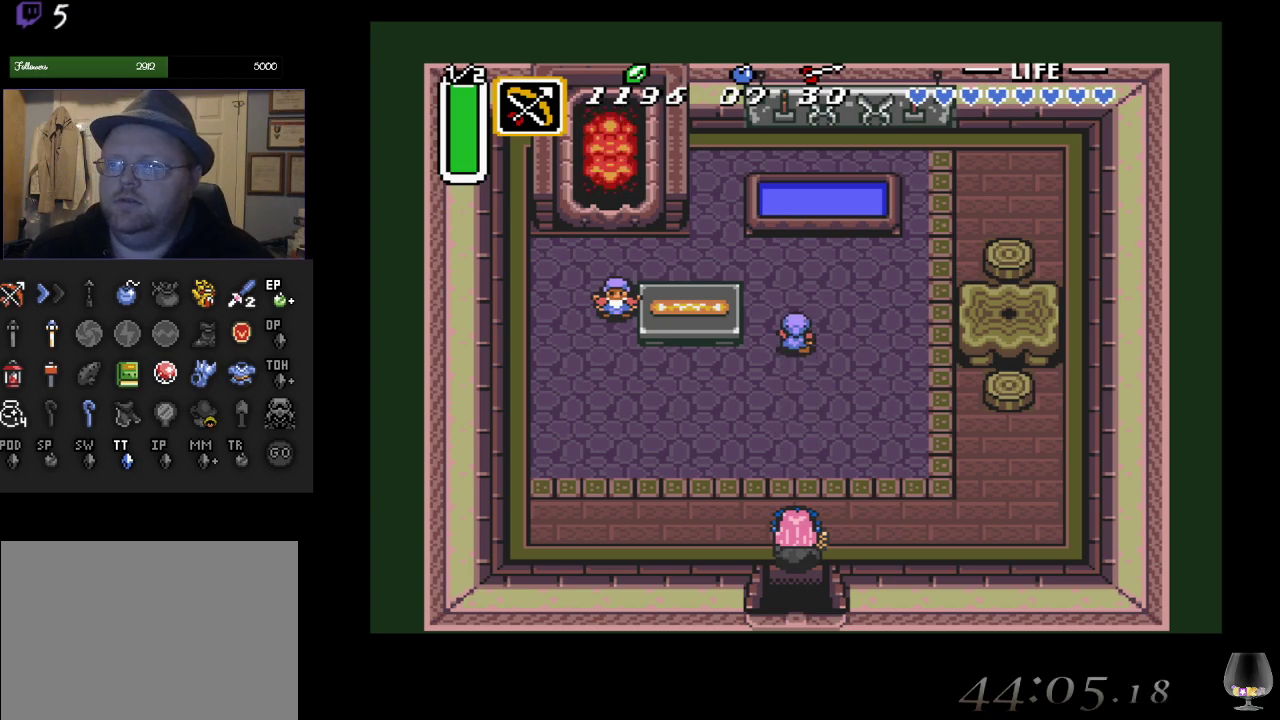
{"buttons": [], "left_stick": "center", "events": []}
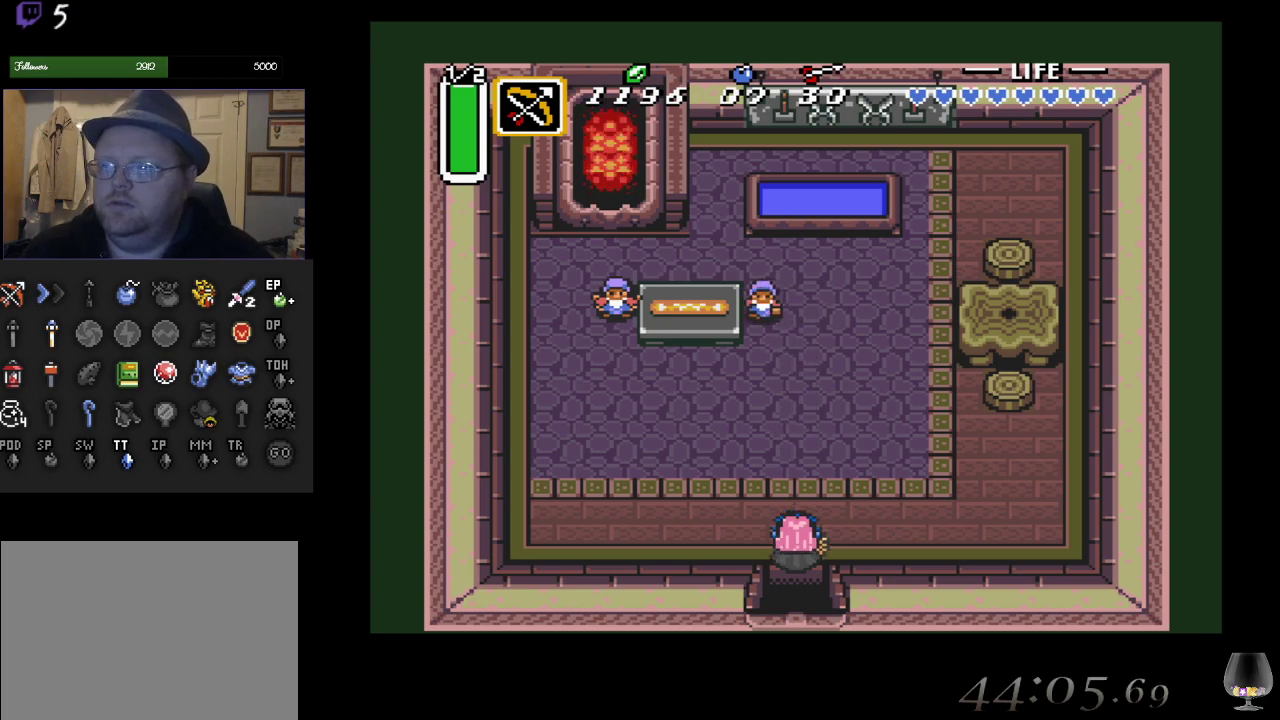
{"buttons": [], "left_stick": "center", "events": []}
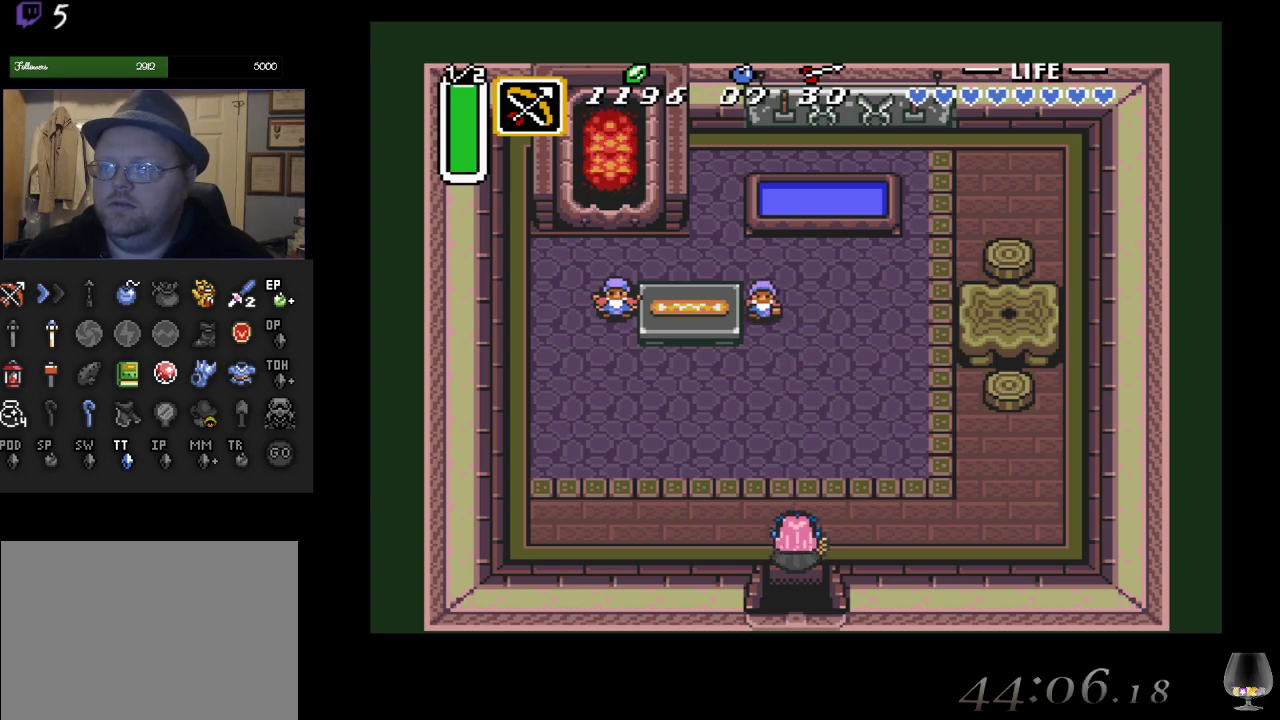
{"buttons": [], "left_stick": "center", "events": []}
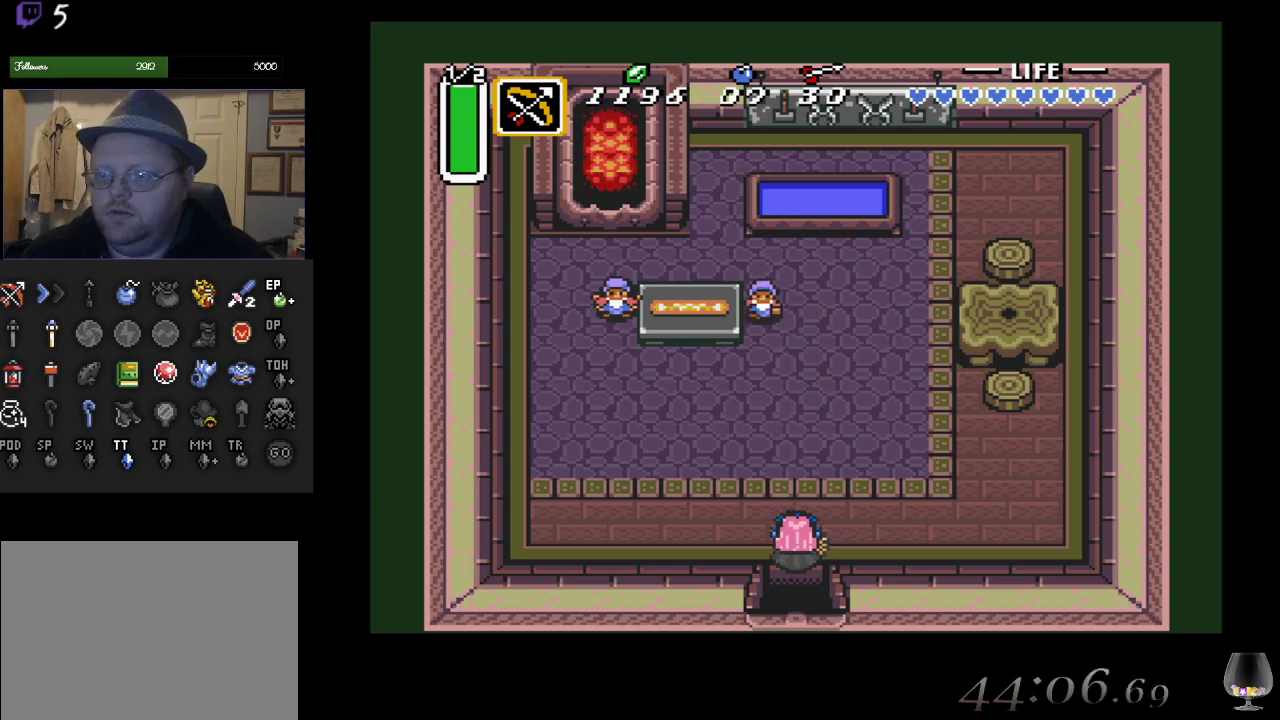
{"buttons": [], "left_stick": "center", "events": []}